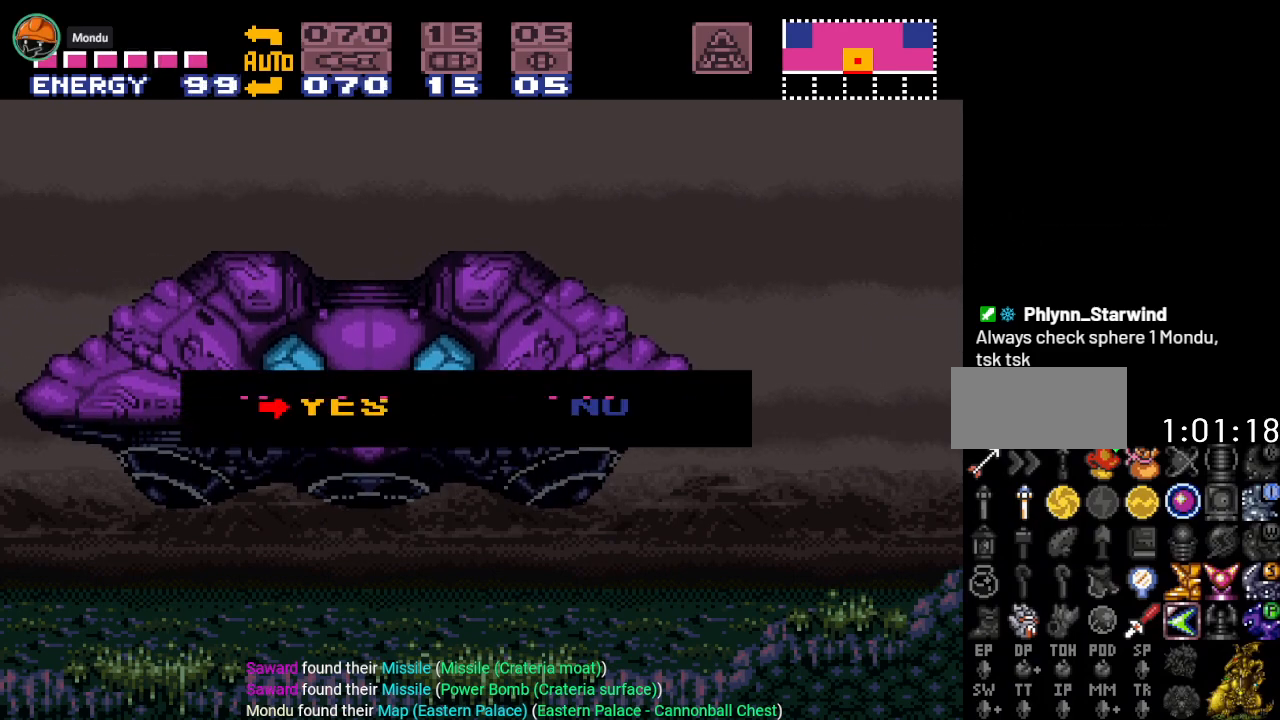
Gameplay with a controller (Nintendo layout); each line is a JSON object with the inputs held at the frame after it. "events" lists button and stick changes between this image and that frame as [ms after this image, input, new state], when the widget could be followed in between. Not read: L3 R3.
{"buttons": [], "events": [[217, "A", "down"], [401, "A", "up"]]}
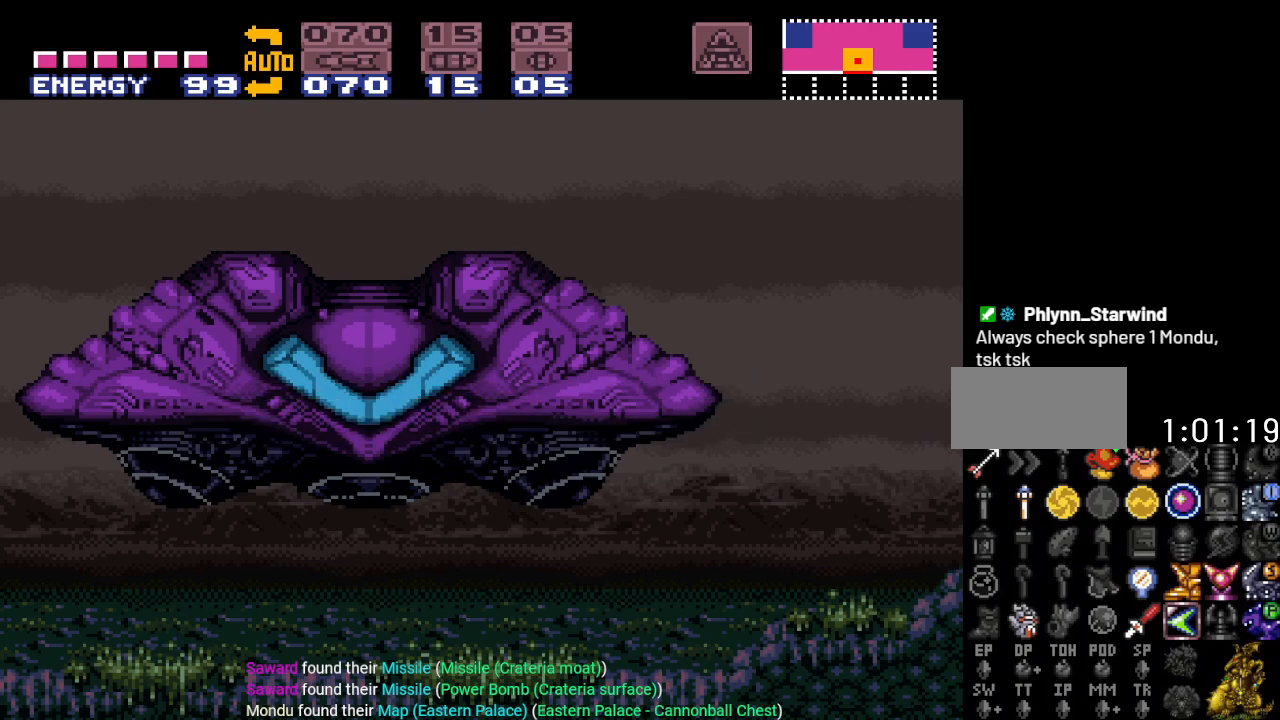
{"buttons": [], "events": []}
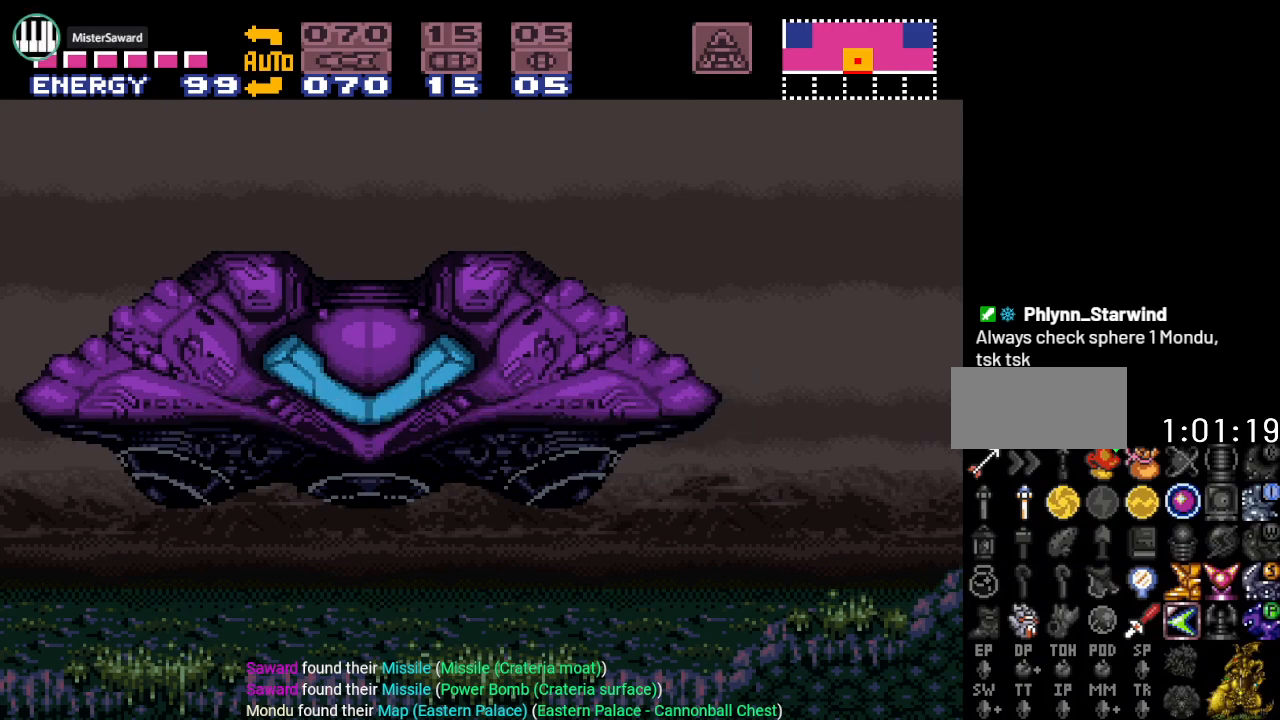
{"buttons": [], "events": []}
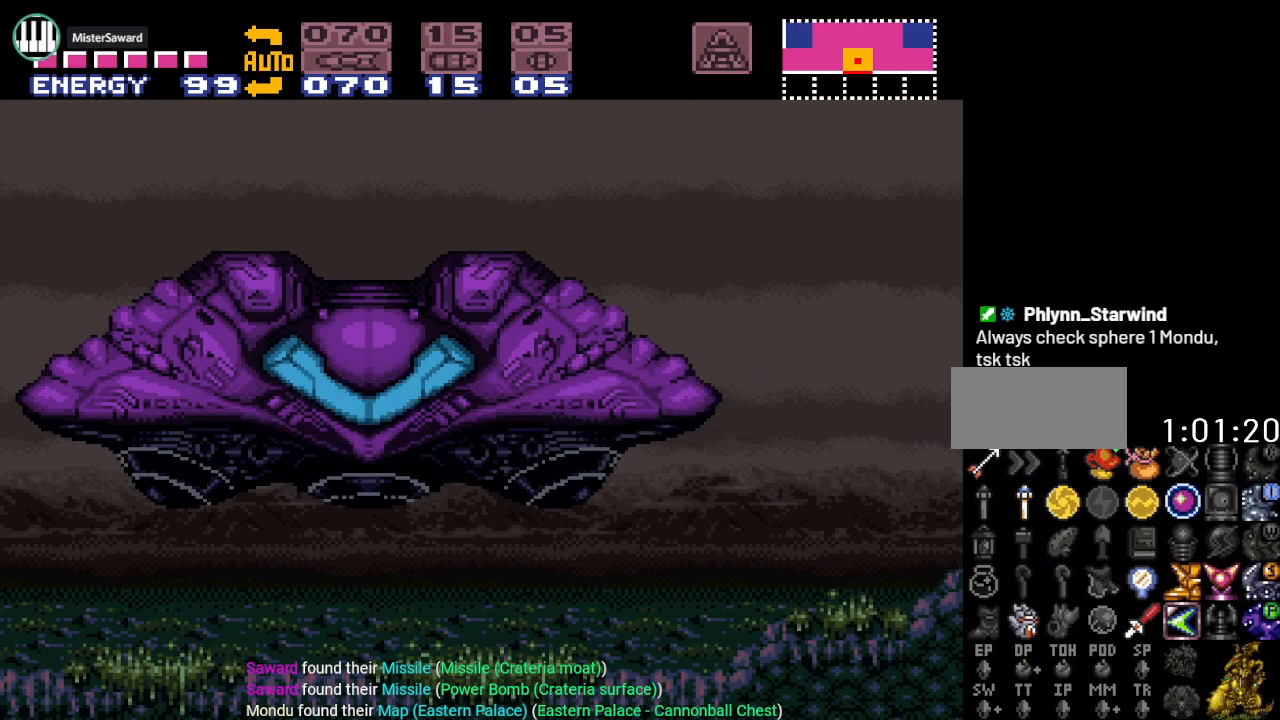
{"buttons": [], "events": []}
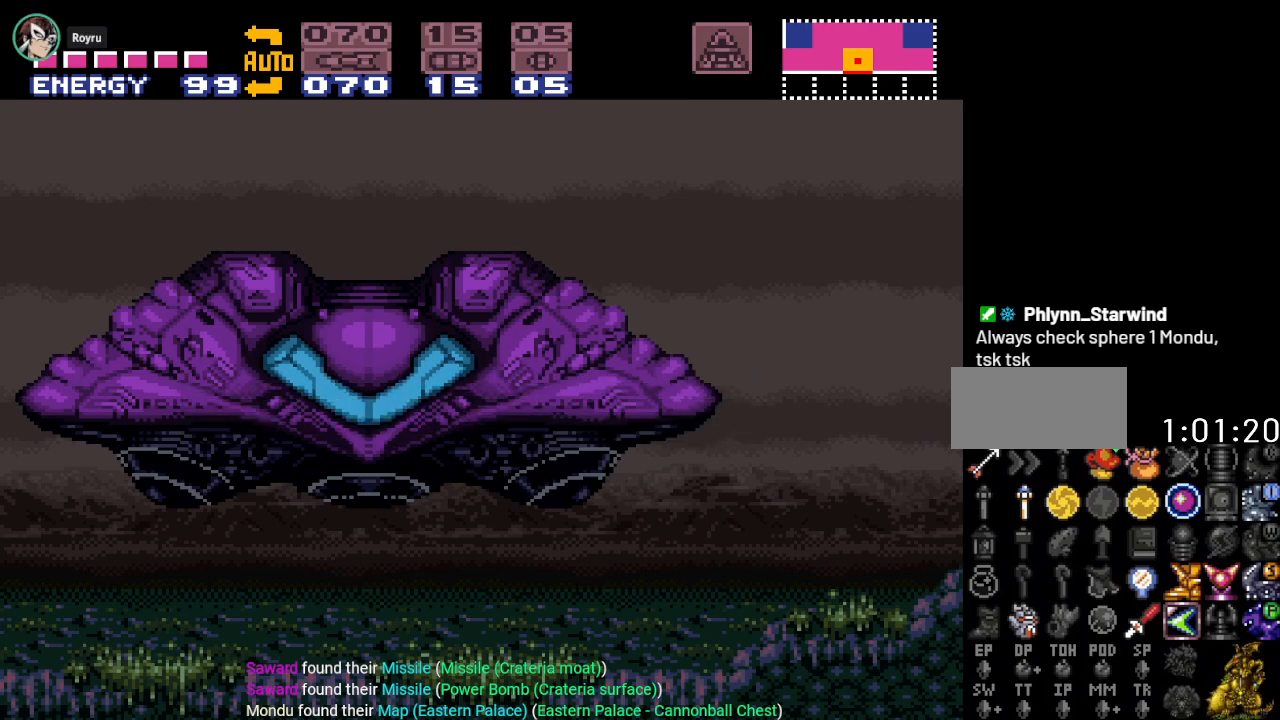
{"buttons": [], "events": []}
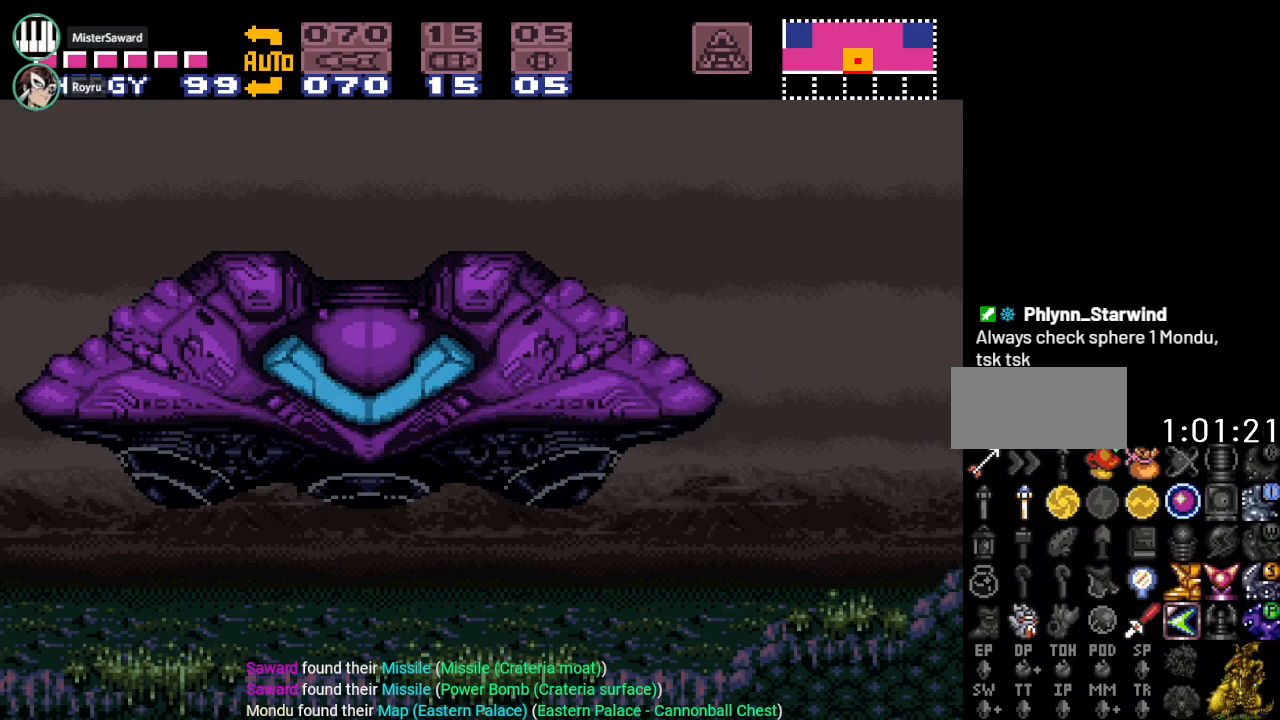
{"buttons": [], "events": []}
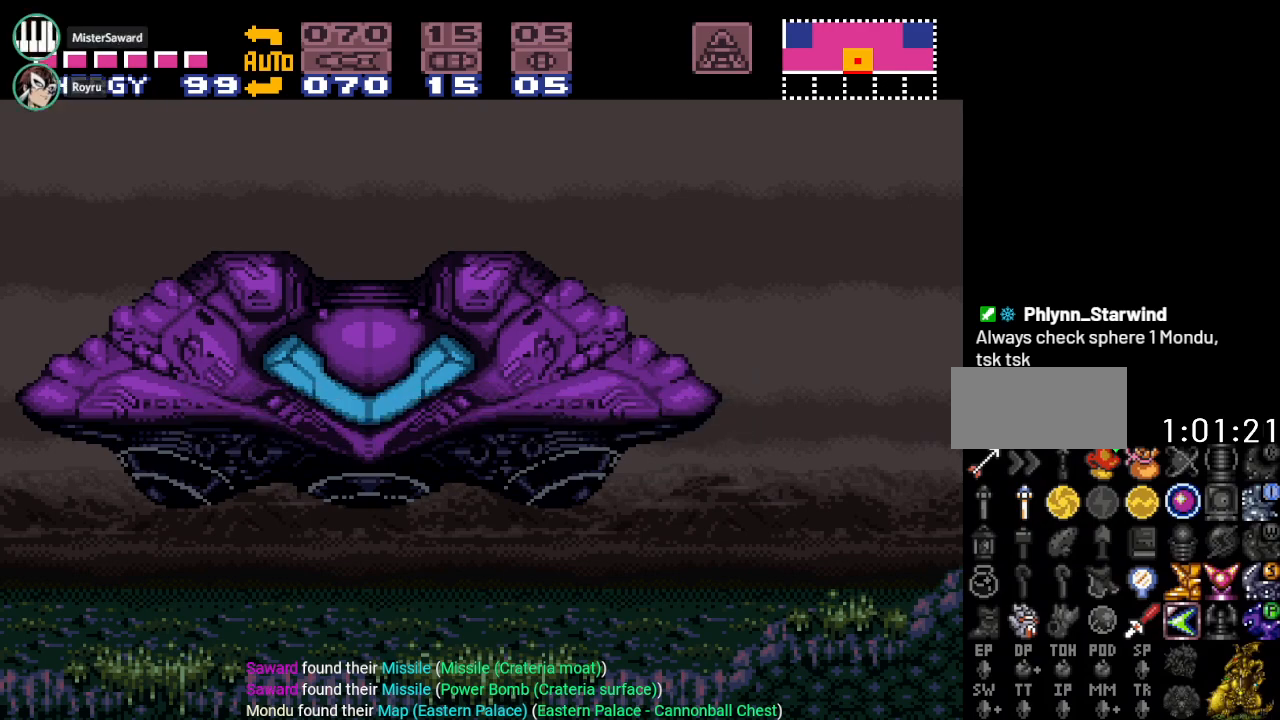
{"buttons": [], "events": []}
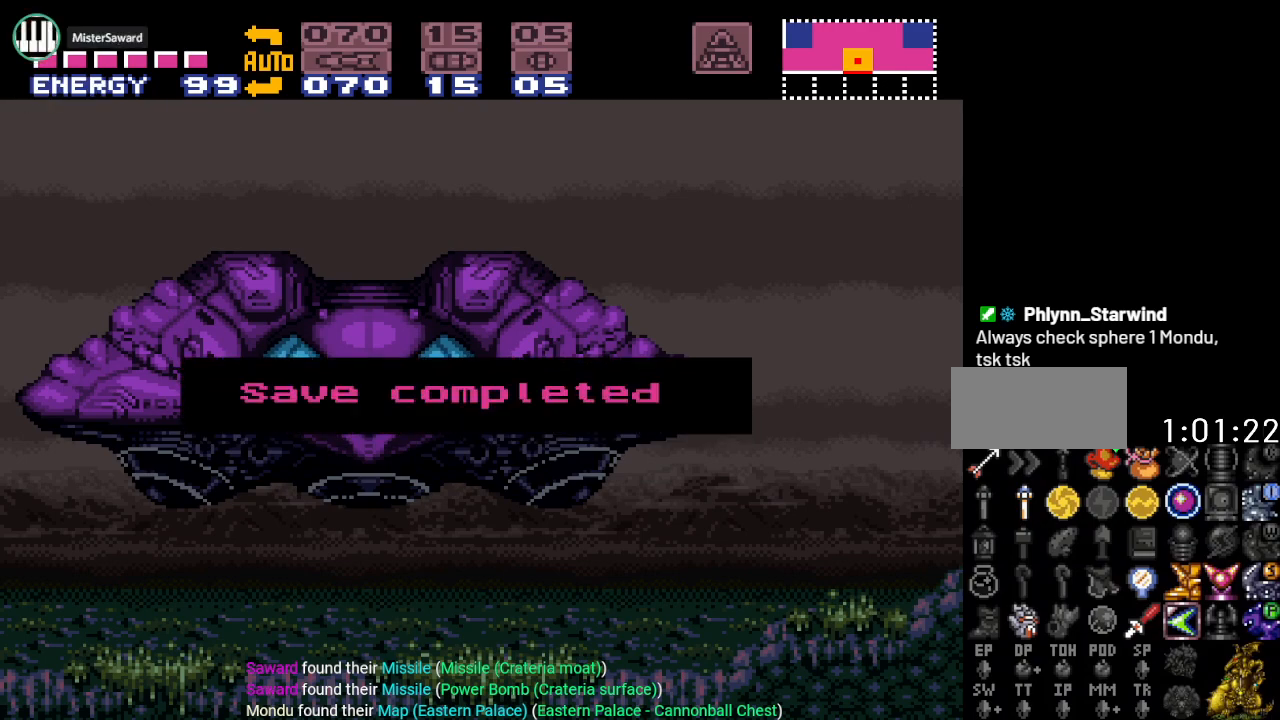
{"buttons": [], "events": [[50, "A", "down"], [167, "A", "up"], [234, "A", "down"], [367, "A", "up"]]}
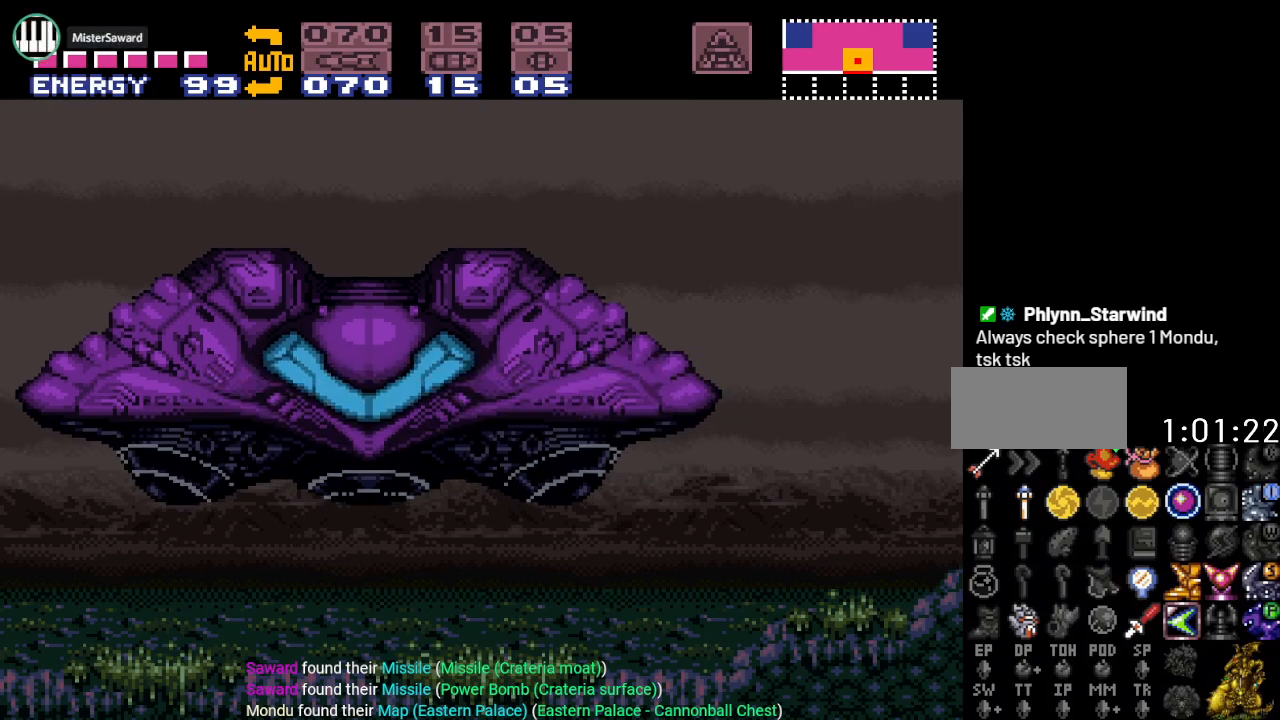
{"buttons": [], "events": []}
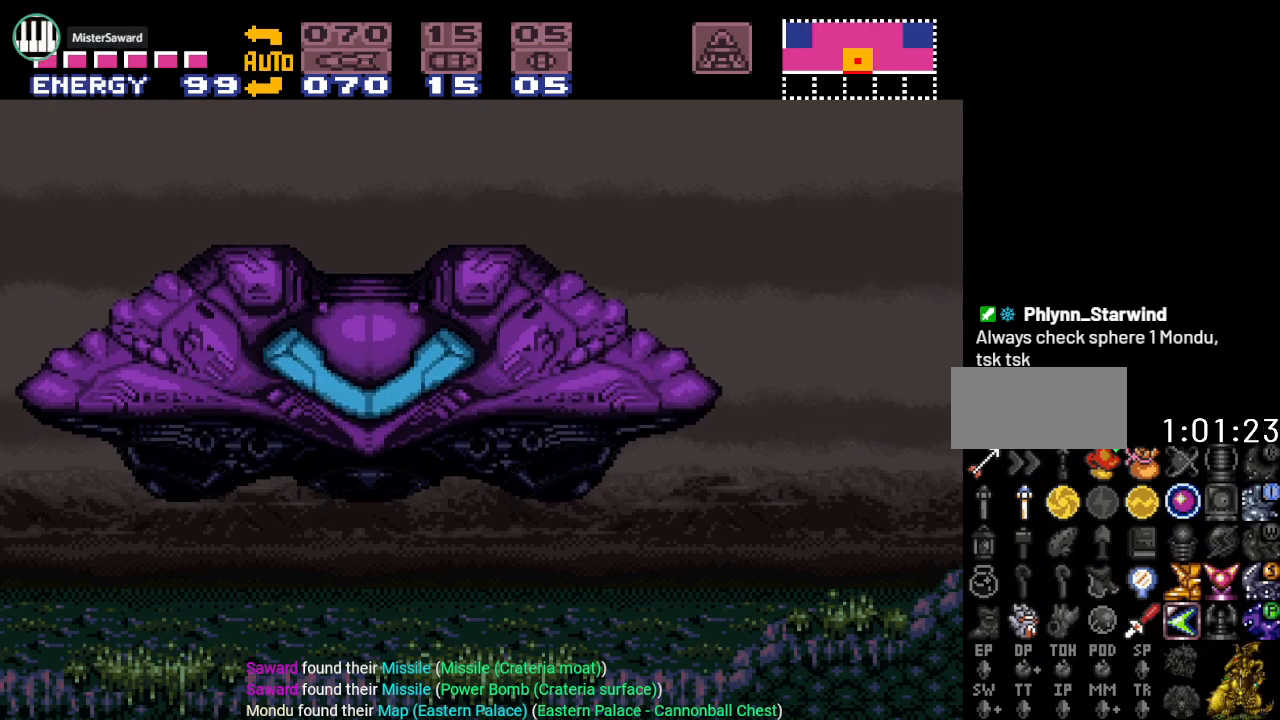
{"buttons": [], "events": []}
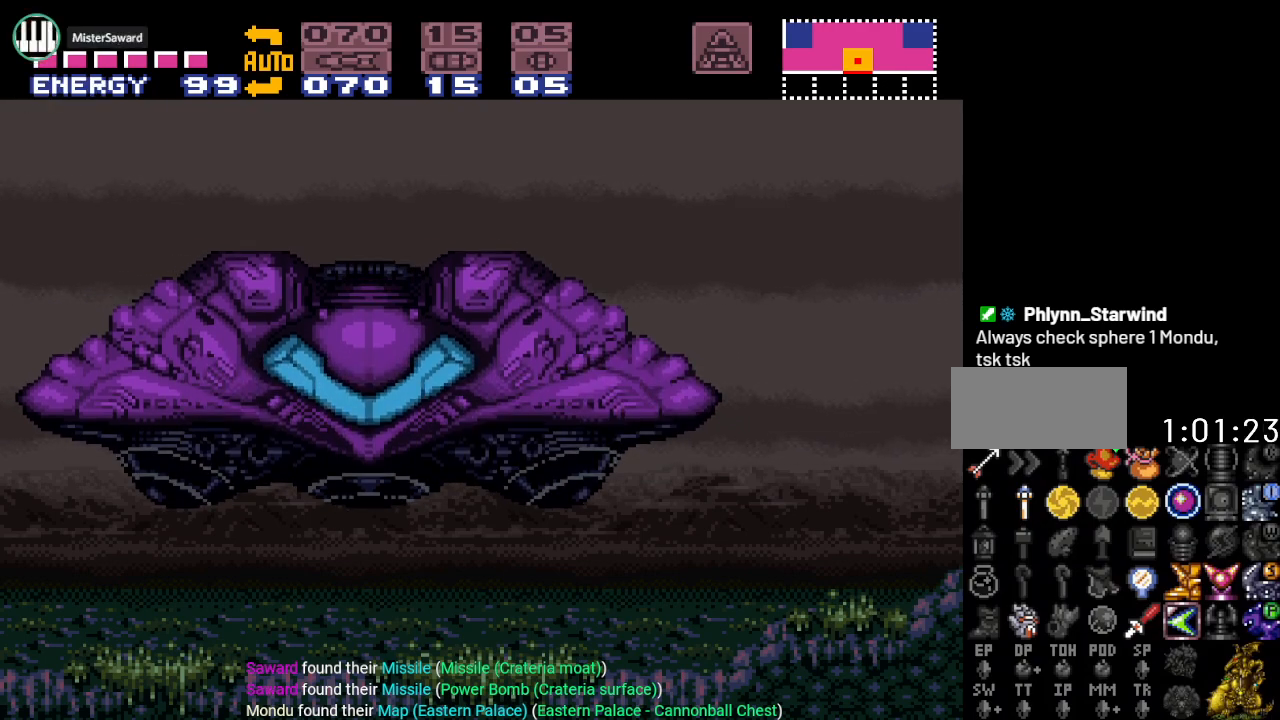
{"buttons": [], "events": []}
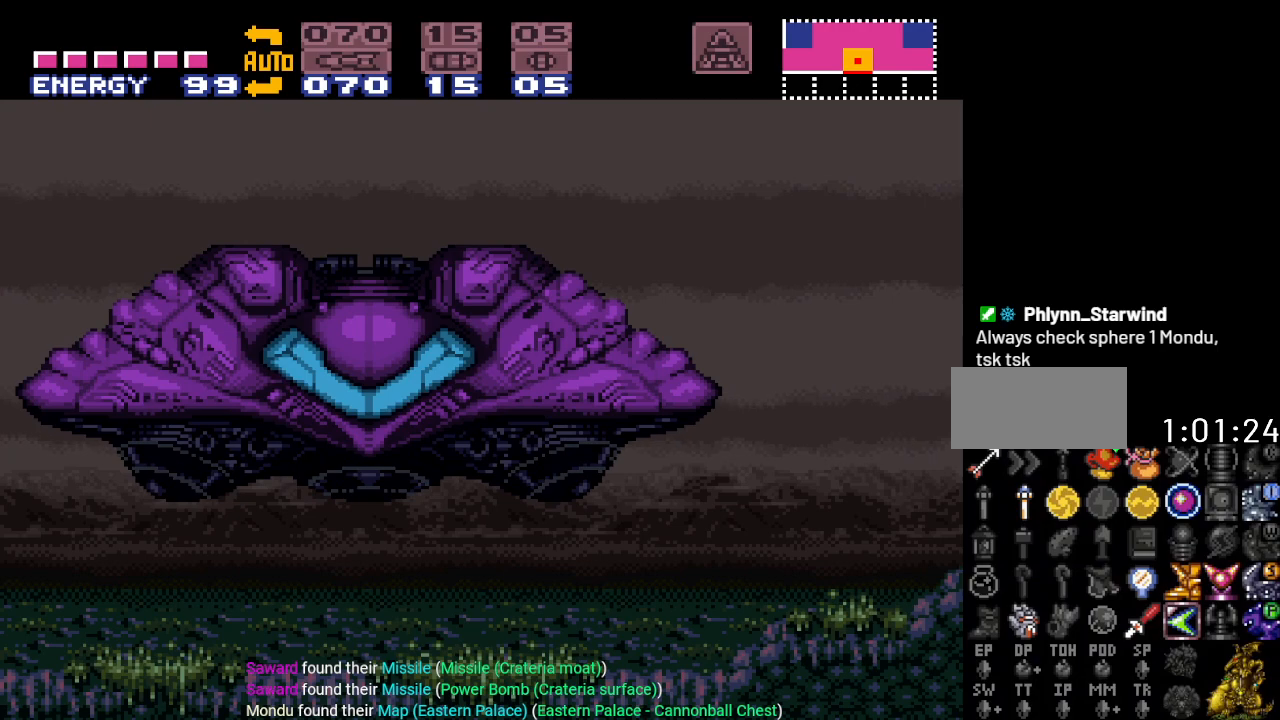
{"buttons": [], "events": []}
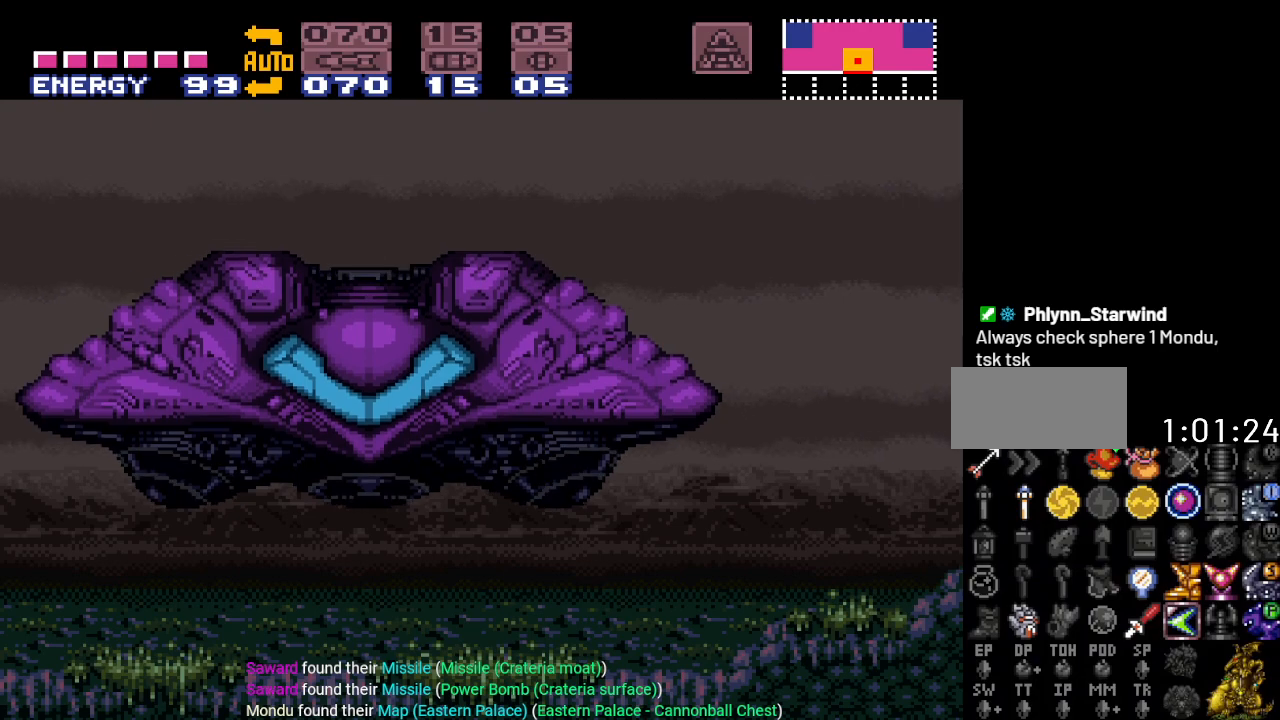
{"buttons": [], "events": []}
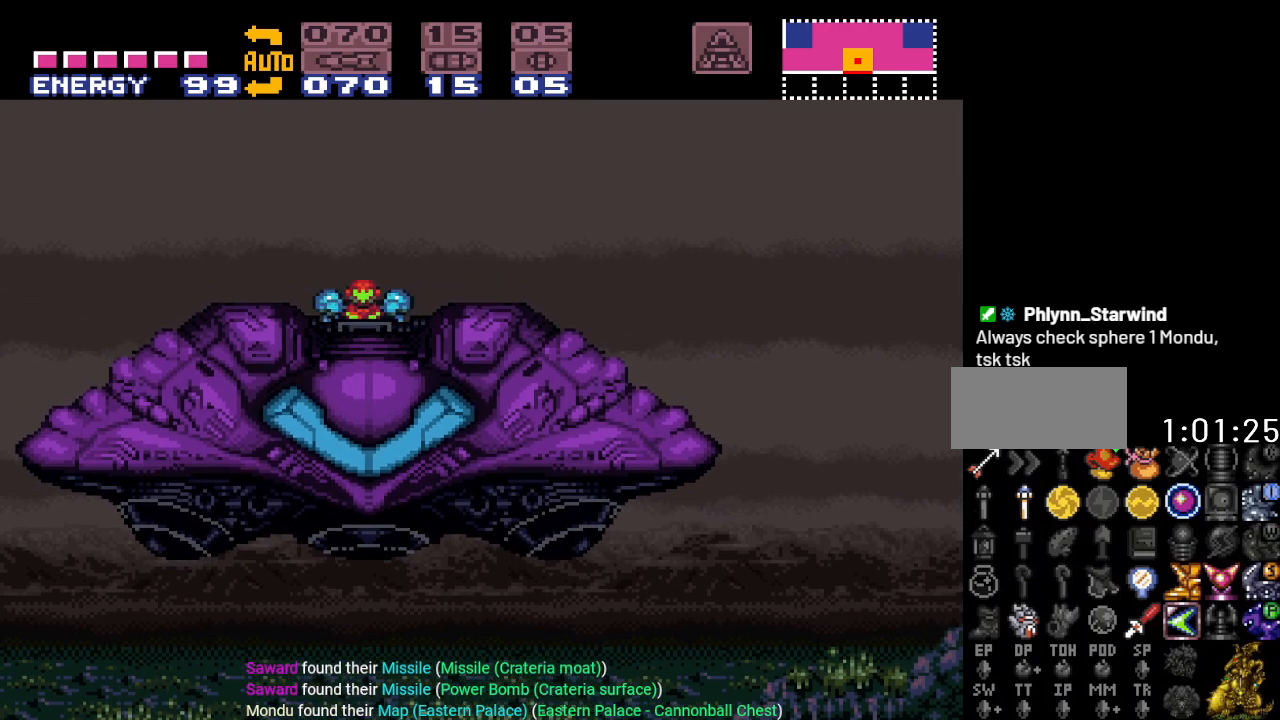
{"buttons": [], "events": []}
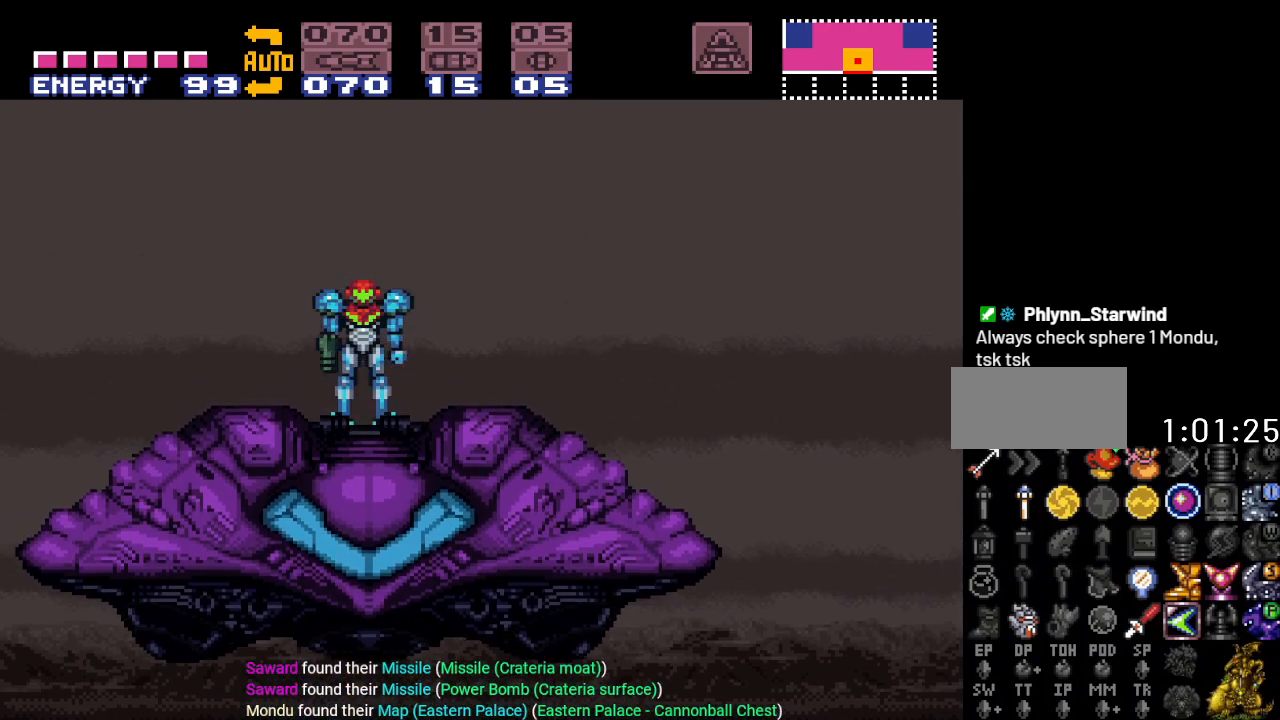
{"buttons": [], "events": []}
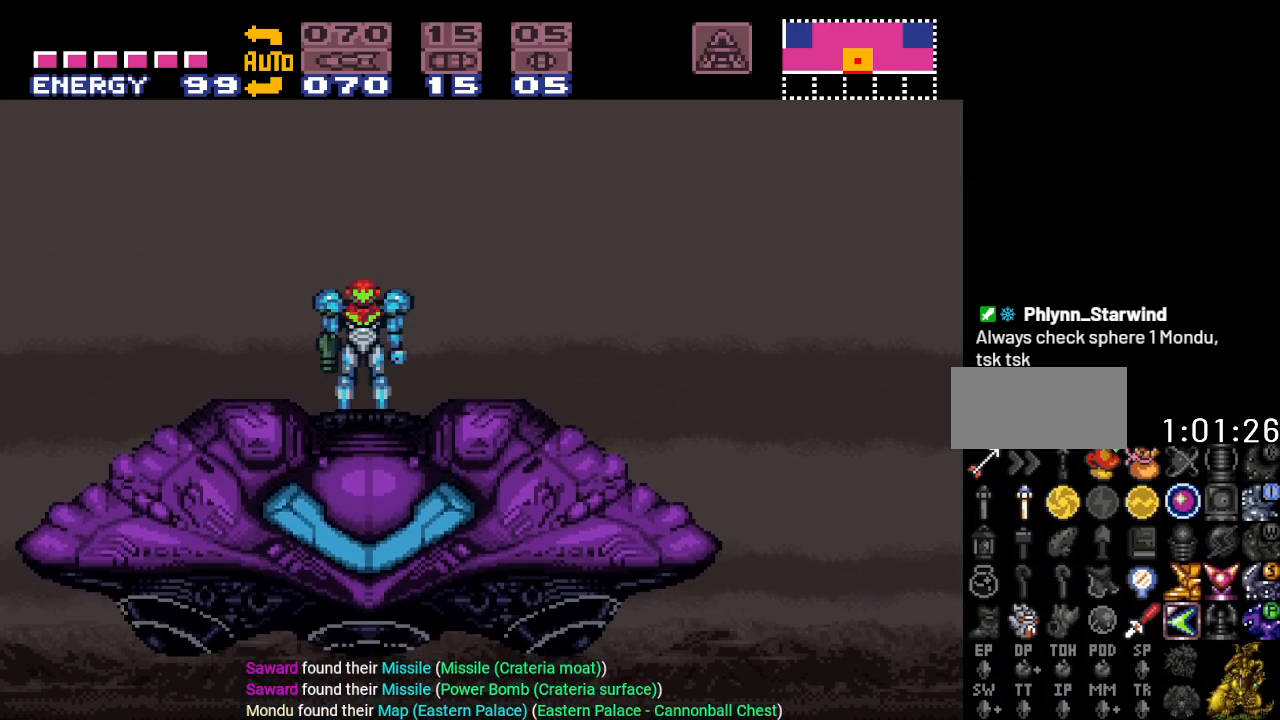
{"buttons": [], "events": []}
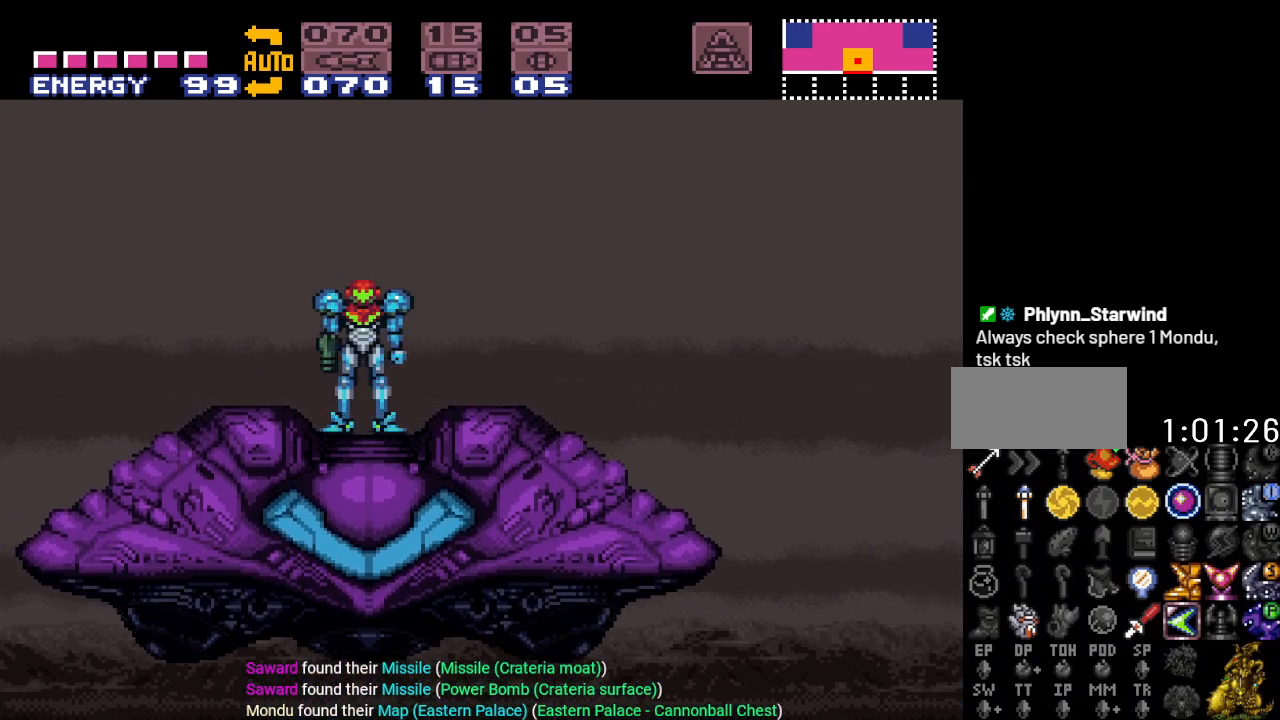
{"buttons": ["Y"], "events": [[17, "DPAD_RIGHT", "down"], [334, "DPAD_RIGHT", "up"], [451, "Y", "down"]]}
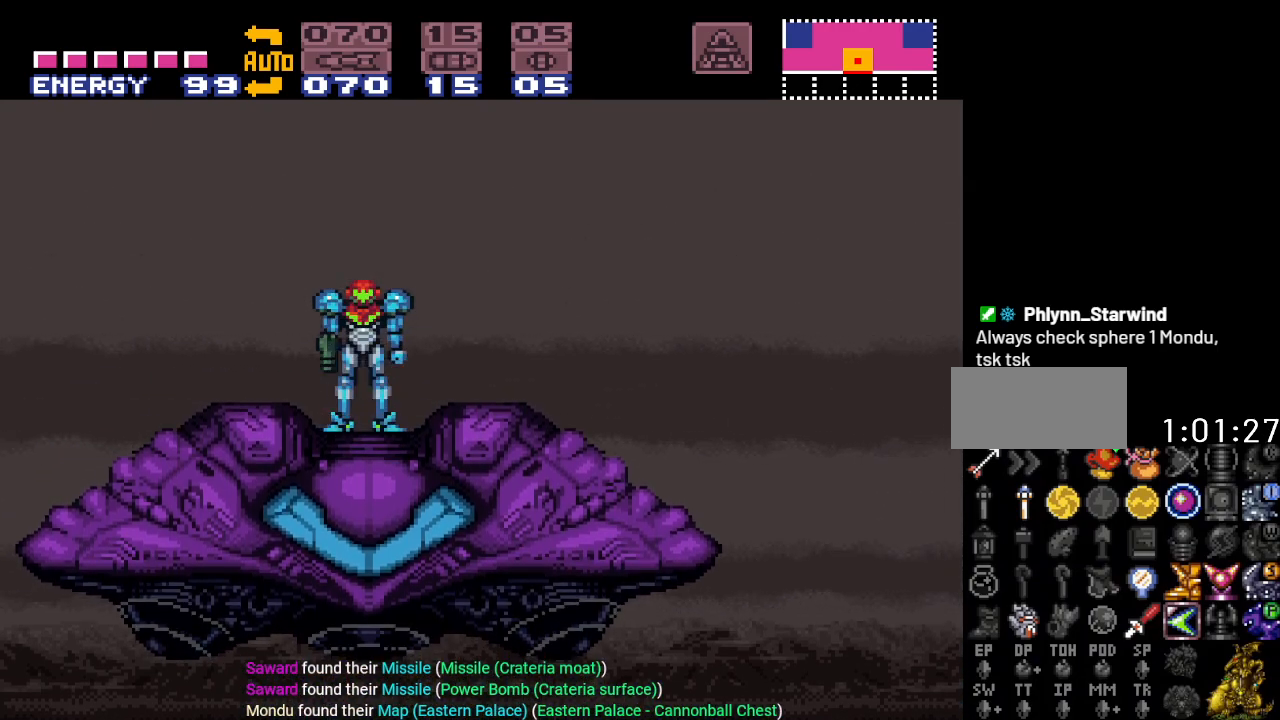
{"buttons": ["Y", "DPAD_RIGHT"], "events": [[33, "DPAD_RIGHT", "down"]]}
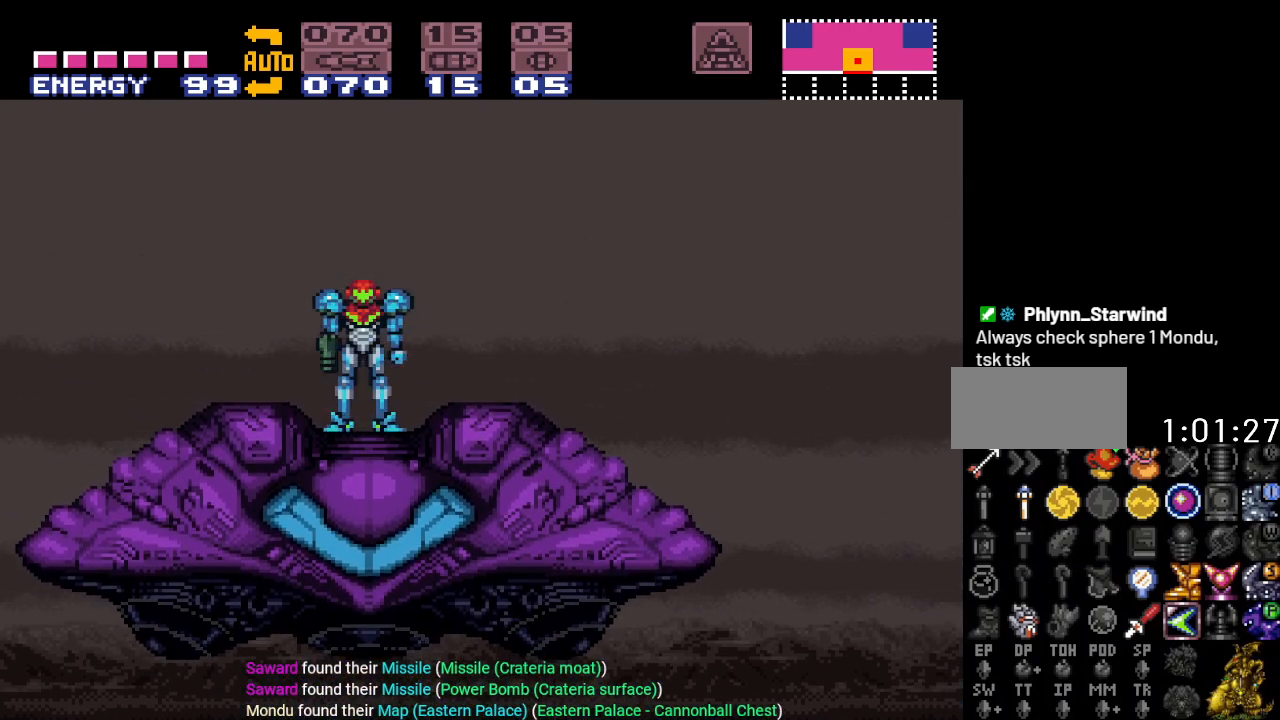
{"buttons": ["Y", "DPAD_RIGHT"], "events": [[317, "DPAD_RIGHT", "up"], [418, "DPAD_RIGHT", "down"]]}
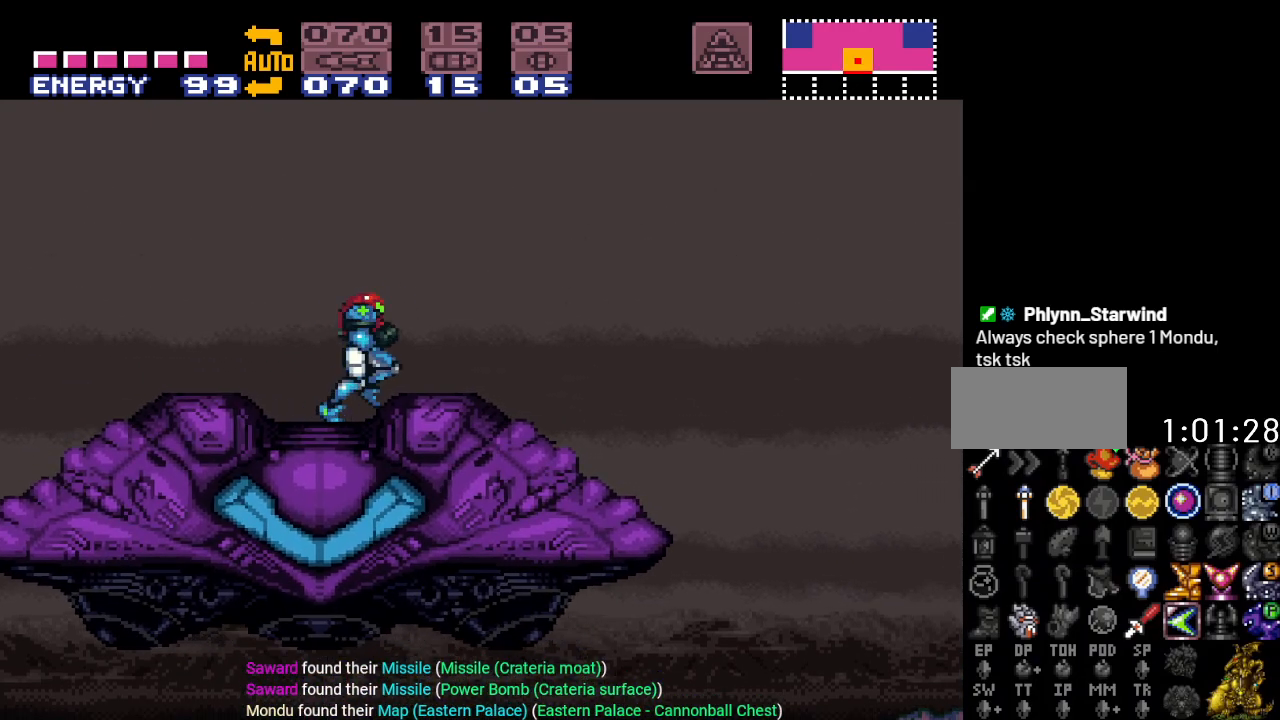
{"buttons": ["Y", "DPAD_LEFT"], "events": [[234, "DPAD_RIGHT", "up"], [417, "DPAD_LEFT", "down"]]}
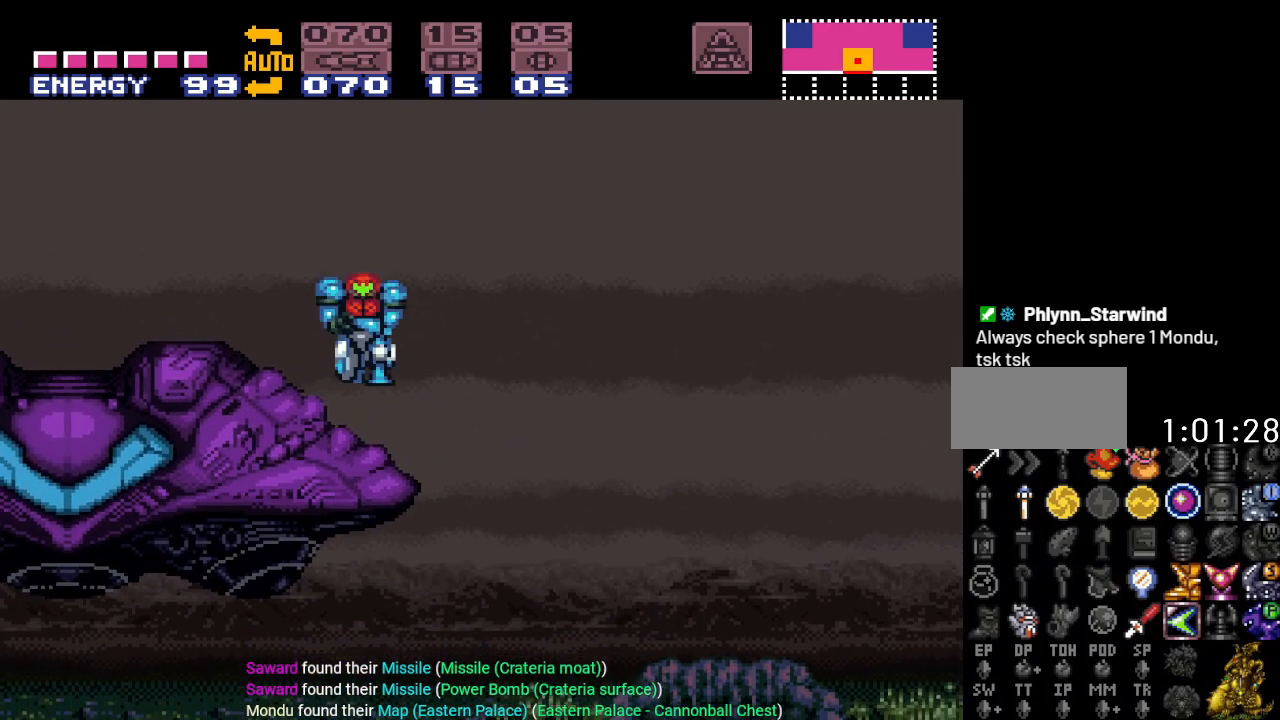
{"buttons": ["B", "Y", "DPAD_RIGHT"], "events": [[384, "B", "down"], [451, "DPAD_LEFT", "up"], [501, "DPAD_RIGHT", "down"]]}
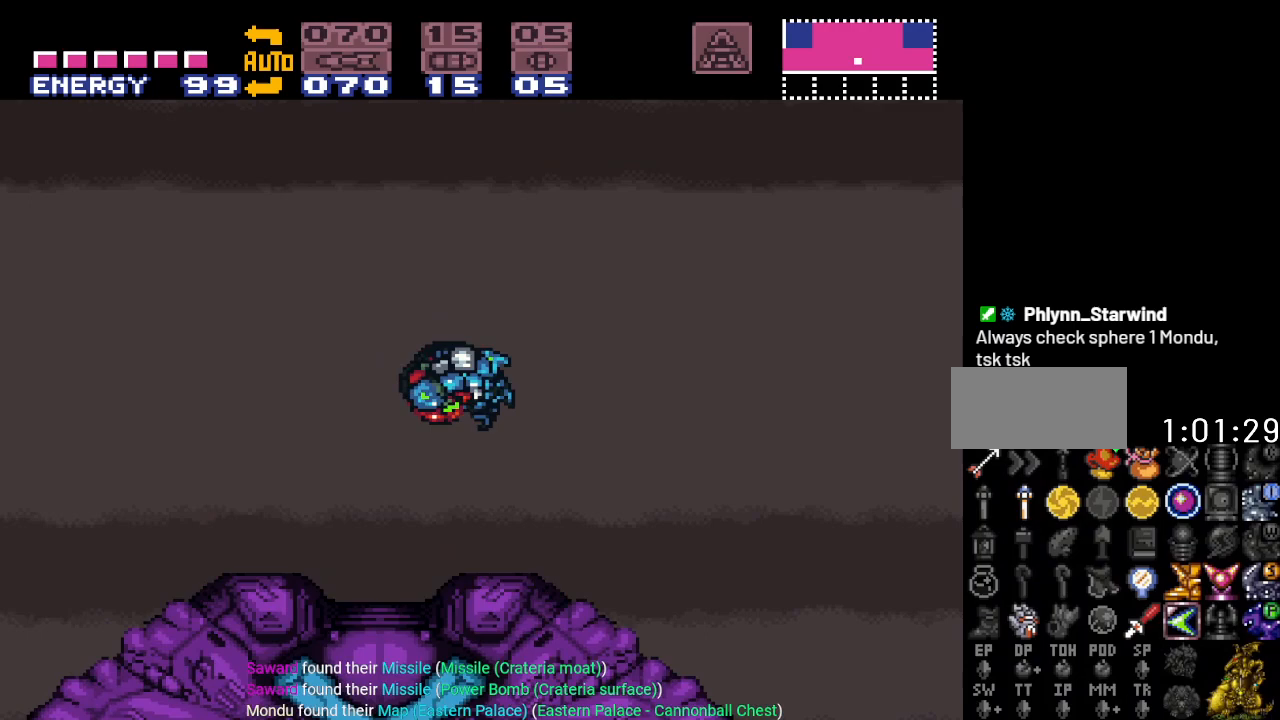
{"buttons": ["B", "Y", "DPAD_RIGHT"], "events": []}
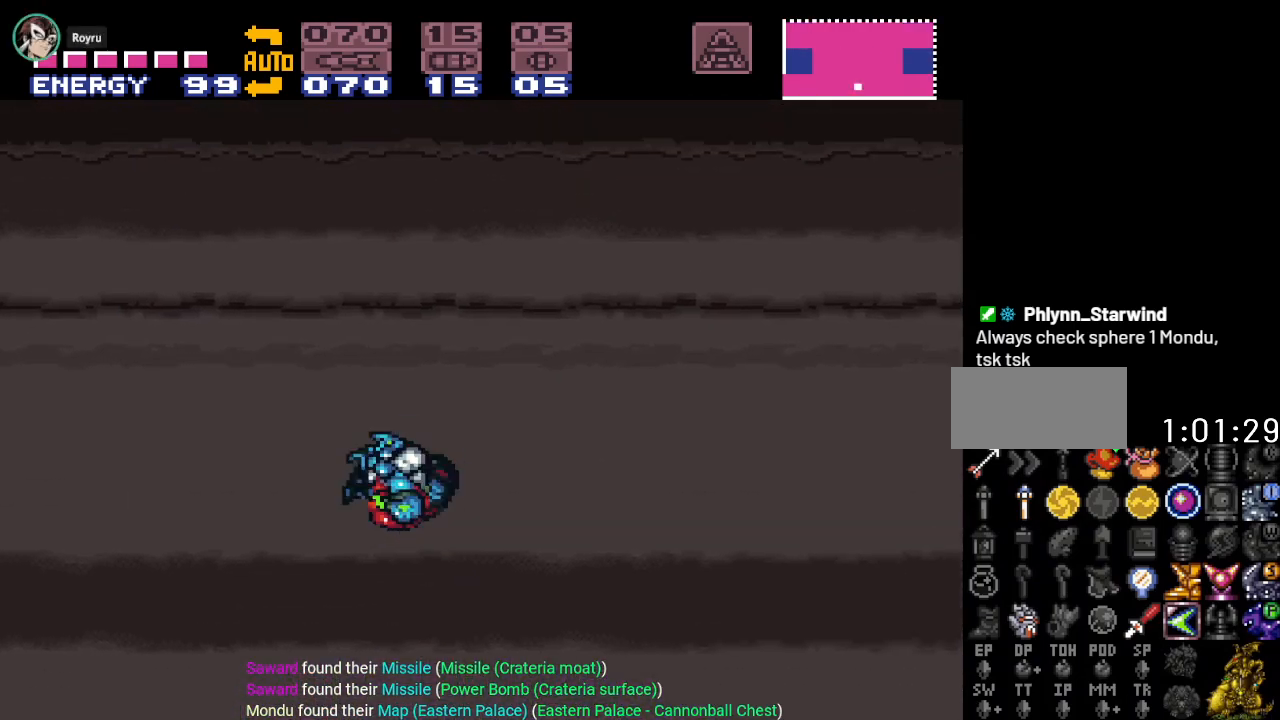
{"buttons": ["Y", "DPAD_RIGHT"], "events": [[251, "B", "up"]]}
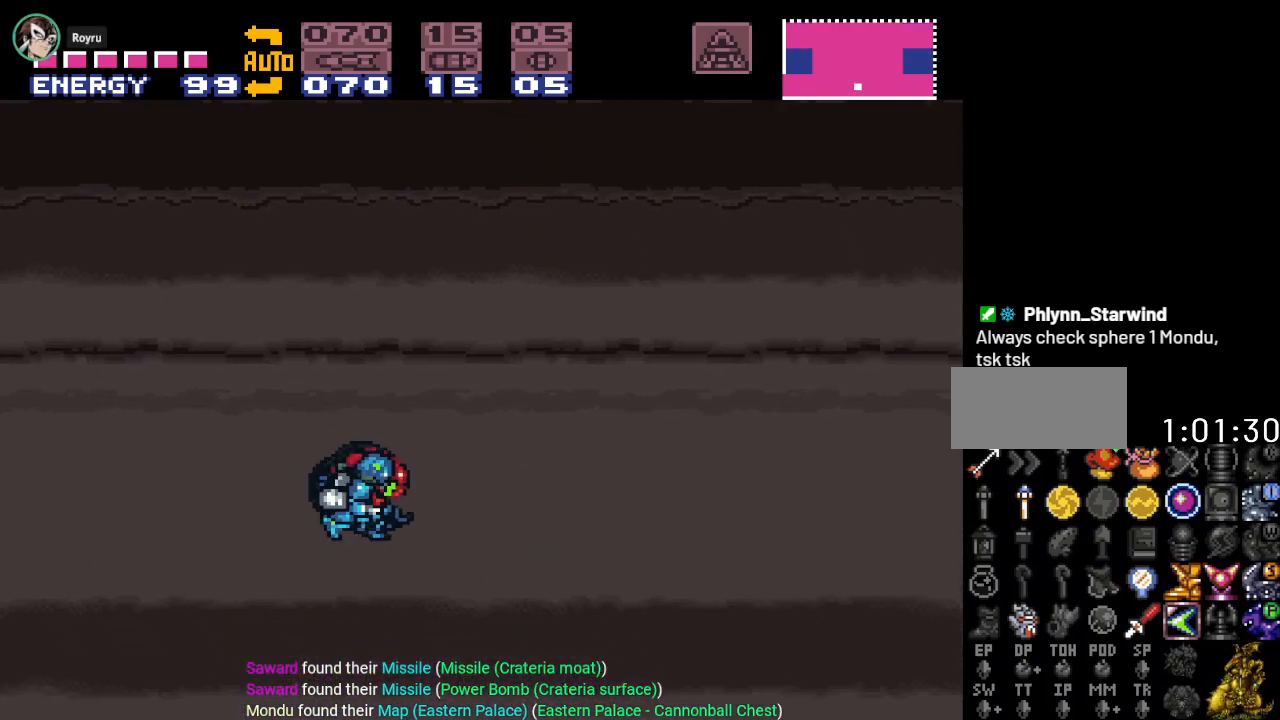
{"buttons": ["B", "Y", "DPAD_RIGHT"], "events": [[167, "B", "down"]]}
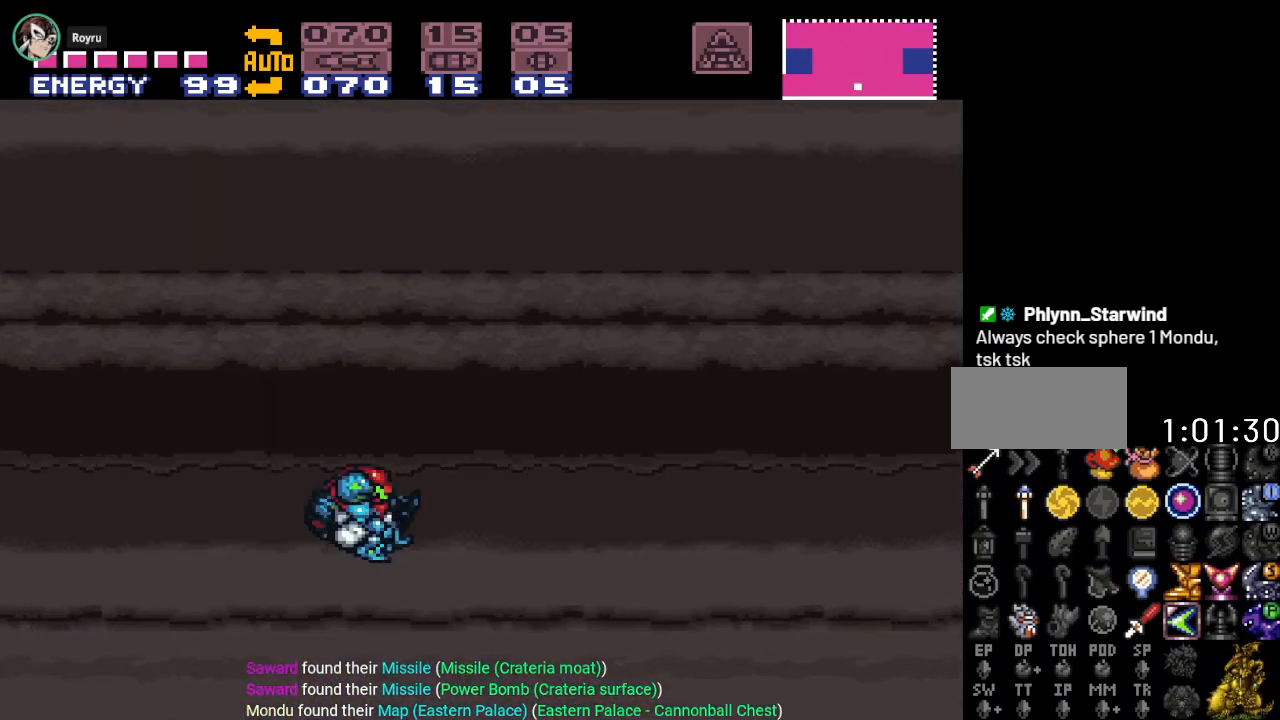
{"buttons": ["Y", "DPAD_RIGHT"], "events": [[384, "B", "up"]]}
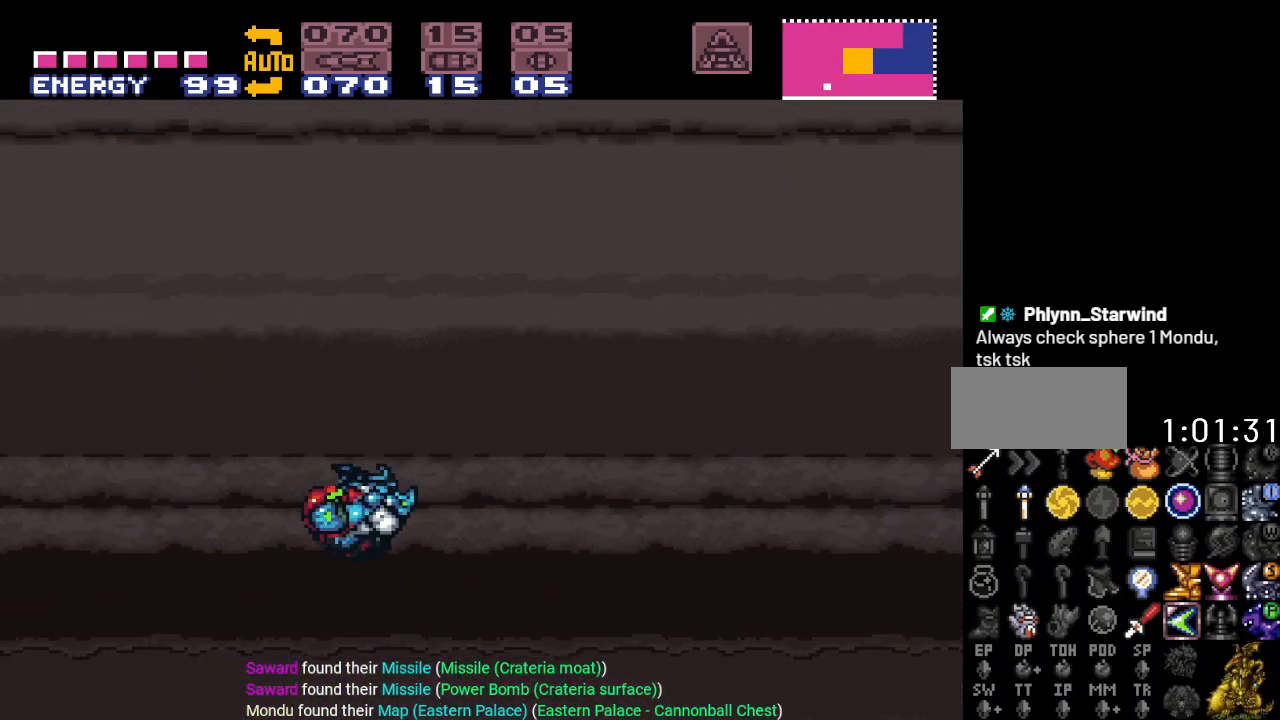
{"buttons": ["B", "Y", "DPAD_RIGHT"], "events": [[384, "B", "down"]]}
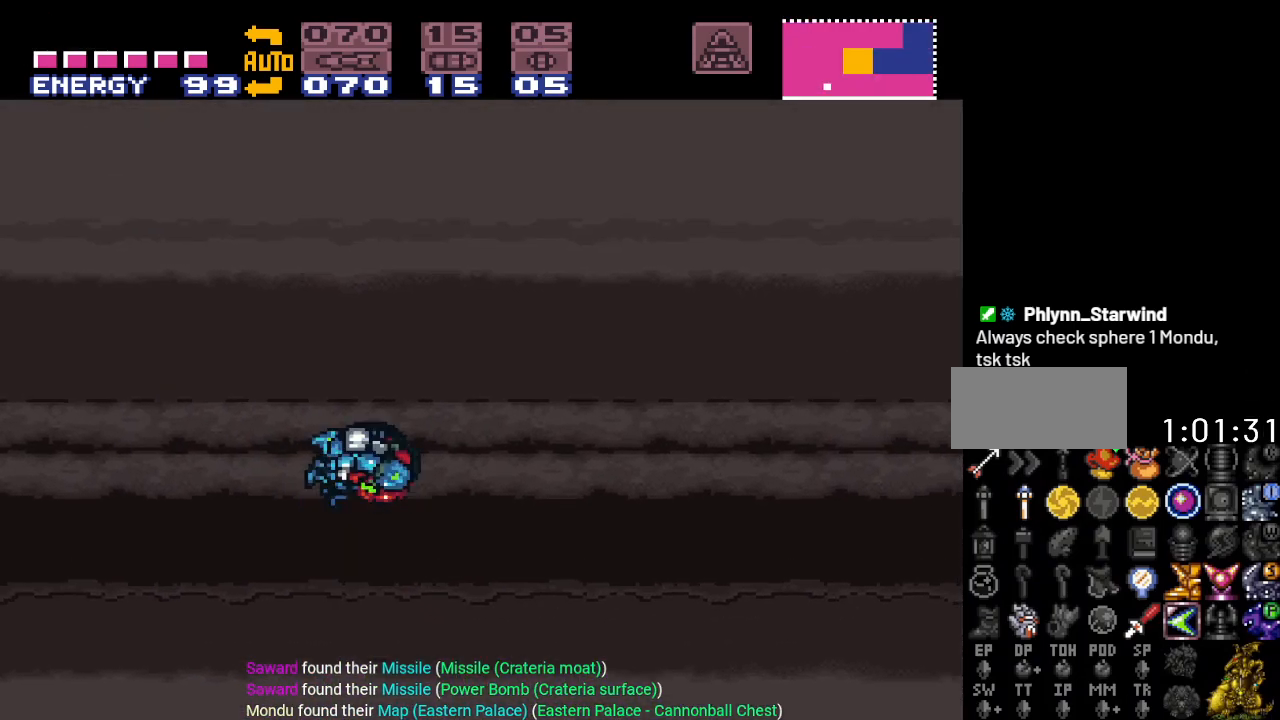
{"buttons": ["B", "Y", "DPAD_RIGHT"], "events": []}
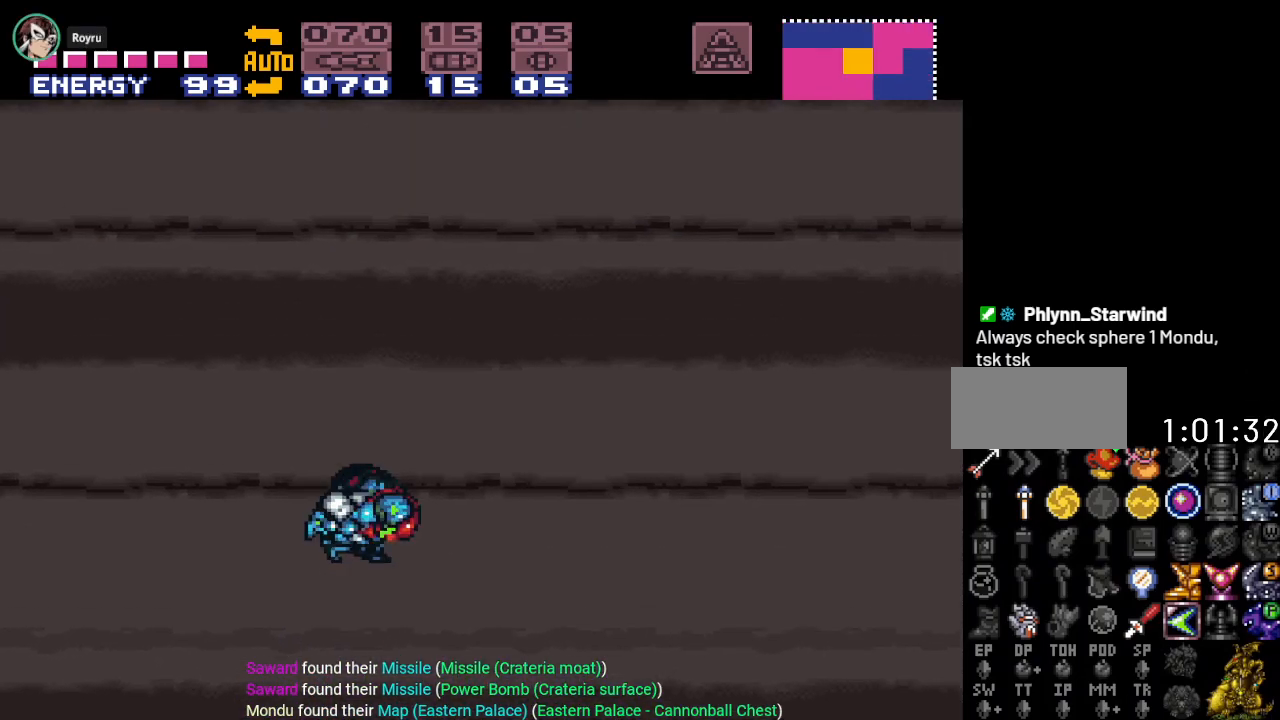
{"buttons": ["Y", "DPAD_RIGHT"], "events": [[133, "B", "up"]]}
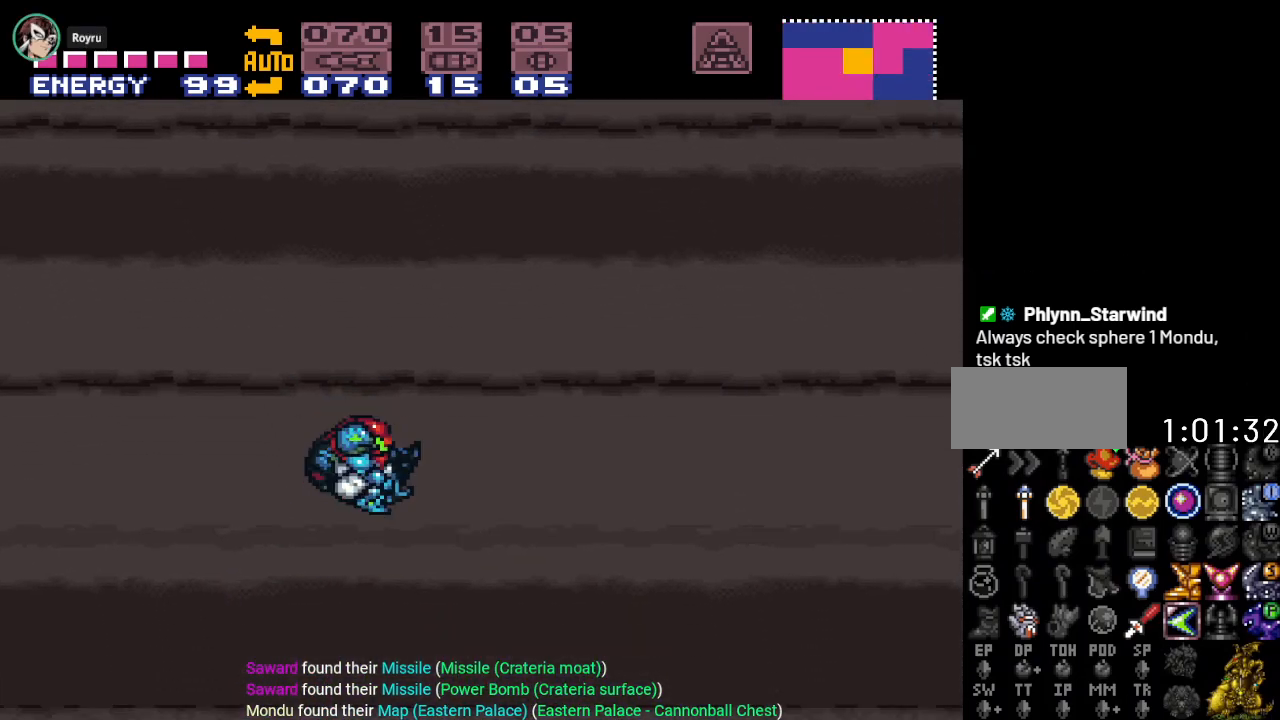
{"buttons": ["B", "Y", "DPAD_RIGHT"], "events": [[101, "B", "down"]]}
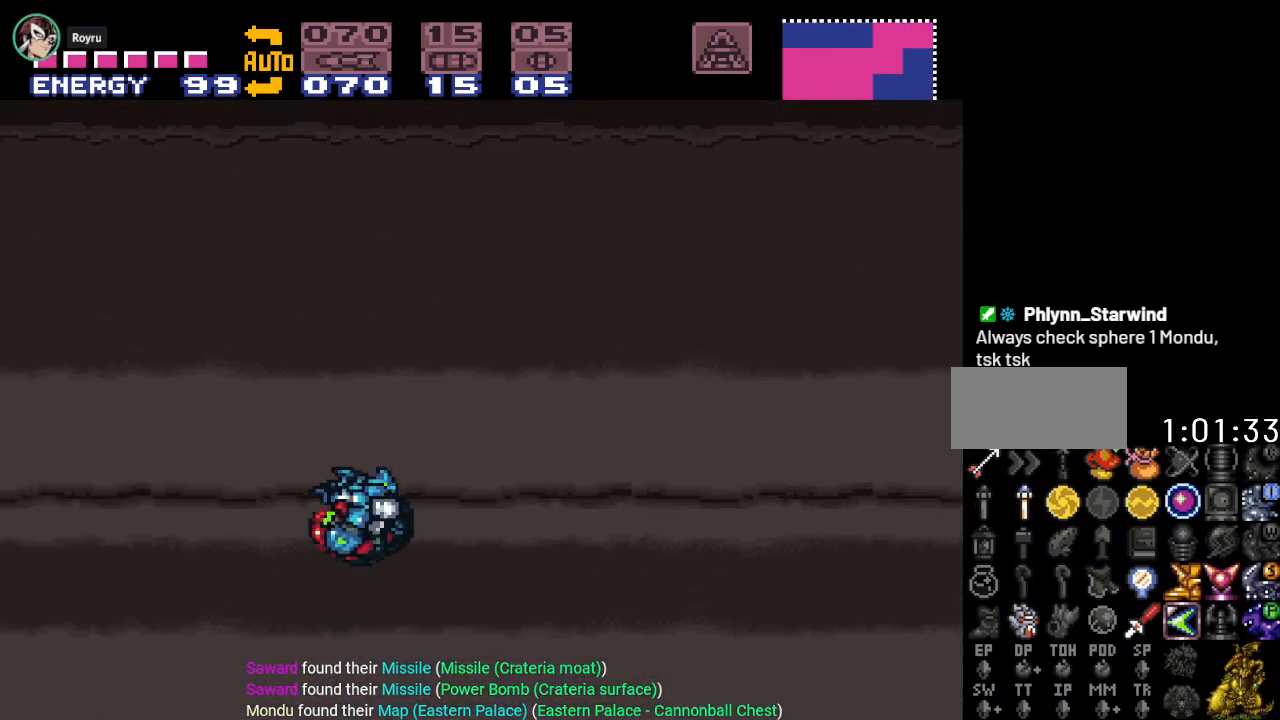
{"buttons": ["Y", "DPAD_RIGHT"], "events": [[384, "B", "up"]]}